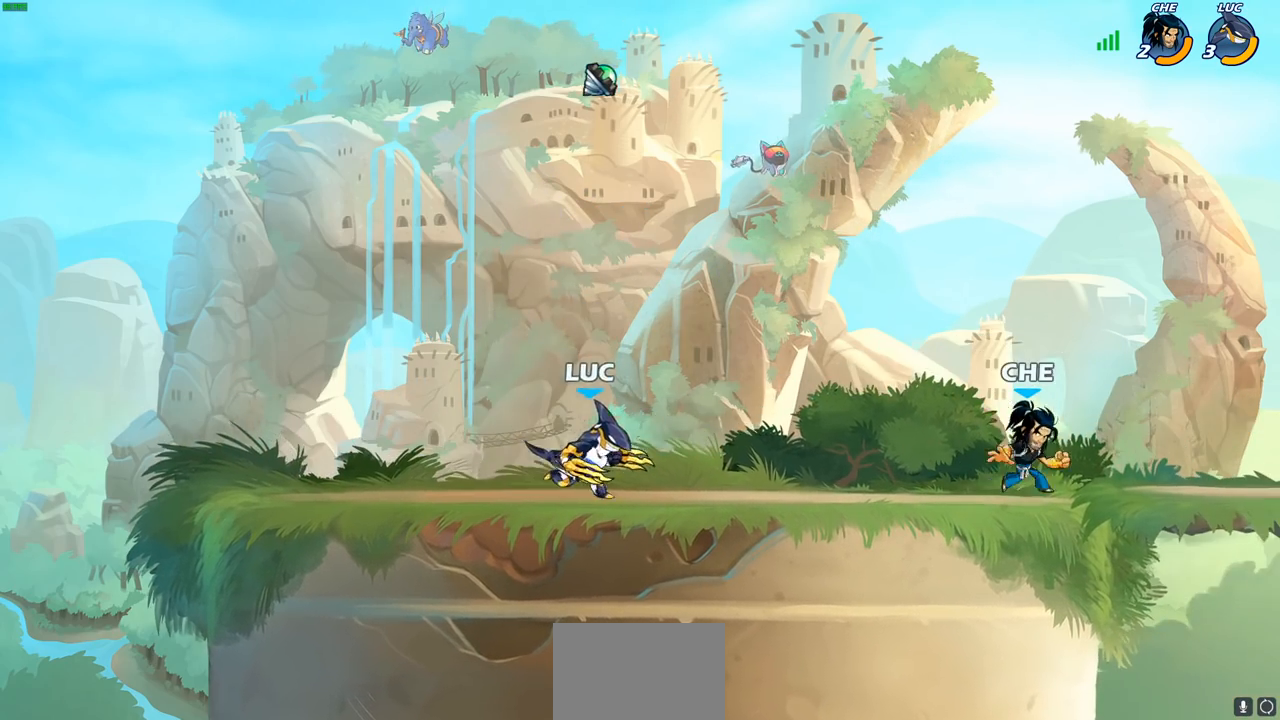
Gameplay with a controller (PlayStation layout); each line is a JSON object with the inputs held at the frame after it. "events" lists button and stick changes between this image and that frame as [ms after this image, input, new state], when the widget could be followed in between.
{"buttons": ["CIRCLE"], "left_stick": "center", "right_stick": "center", "events": [[117, "R1", "down"], [117, "R2", "down"], [117, "left_stick", "up-right"], [167, "CIRCLE", "down"], [233, "left_stick", "center"], [267, "R1", "up"], [267, "R2", "up"], [300, "CIRCLE", "up"], [350, "CIRCLE", "down"]]}
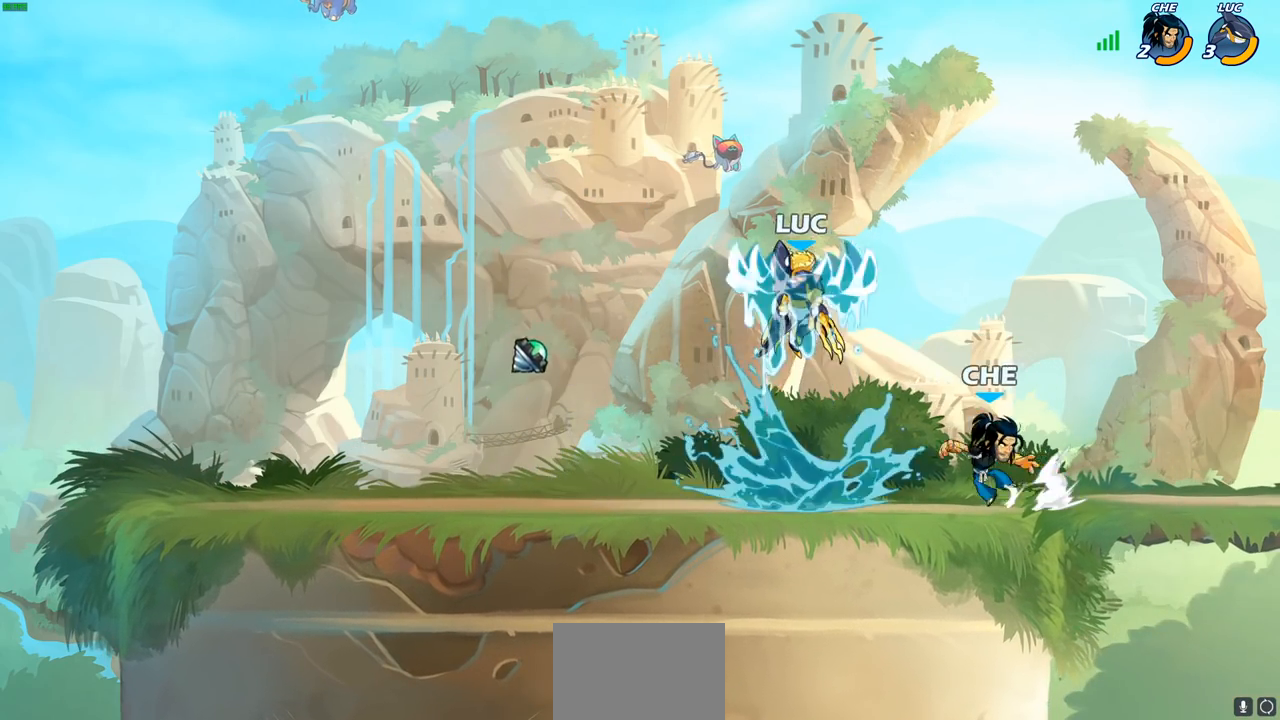
{"buttons": [], "left_stick": "up-left", "right_stick": "center", "events": [[150, "CIRCLE", "up"], [483, "left_stick", "up-left"]]}
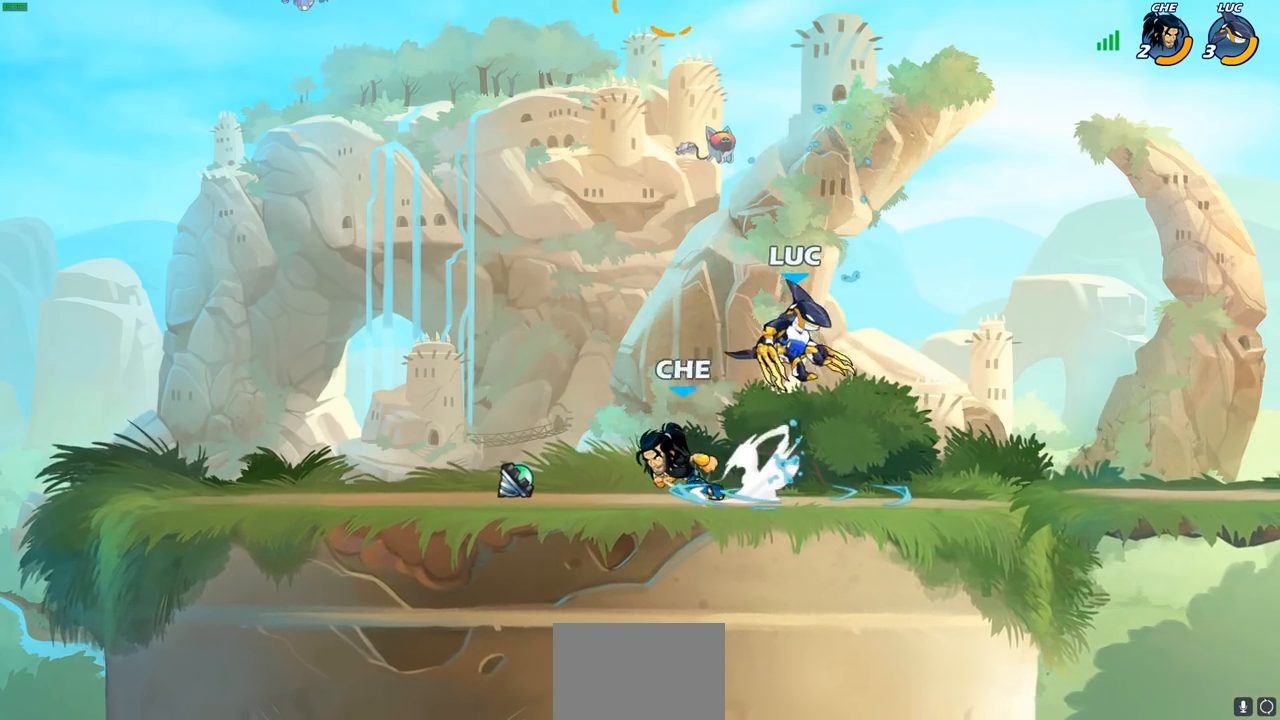
{"buttons": [], "left_stick": "center", "right_stick": "center", "events": [[50, "SQUARE", "down"], [150, "SQUARE", "up"], [383, "left_stick", "center"]]}
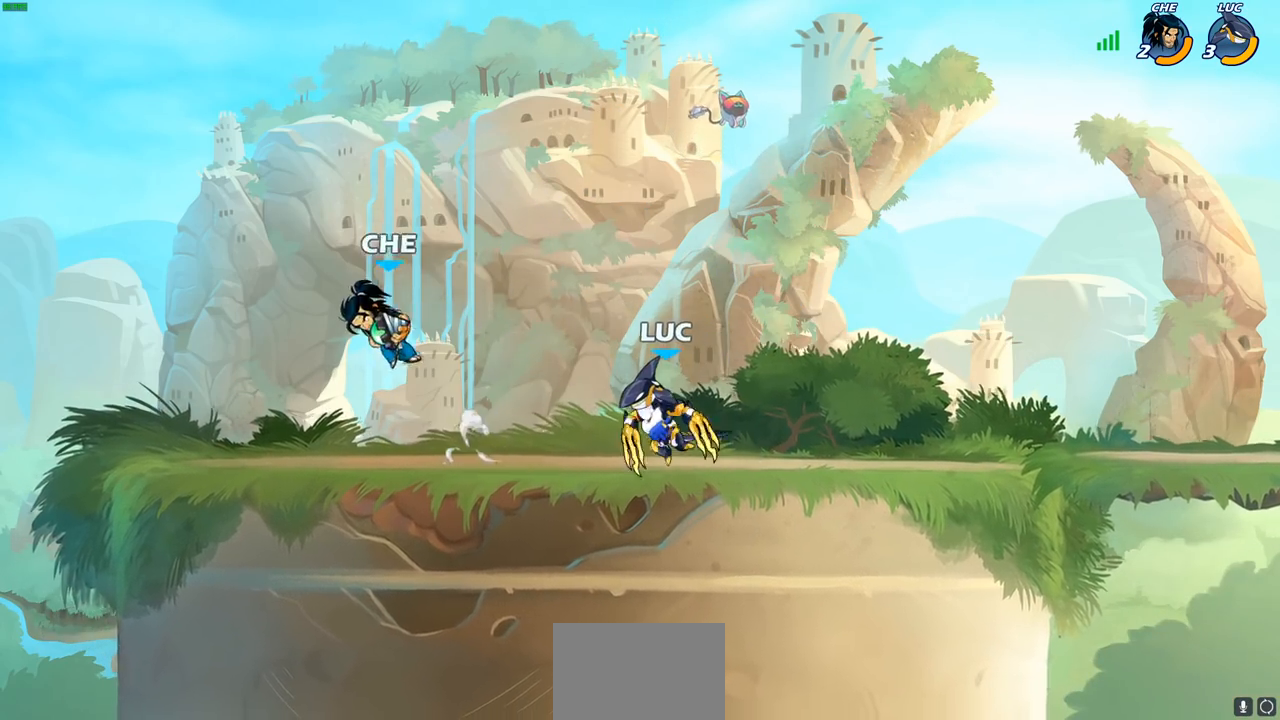
{"buttons": [], "left_stick": "center", "right_stick": "center", "events": [[267, "CROSS", "down"], [383, "CROSS", "up"]]}
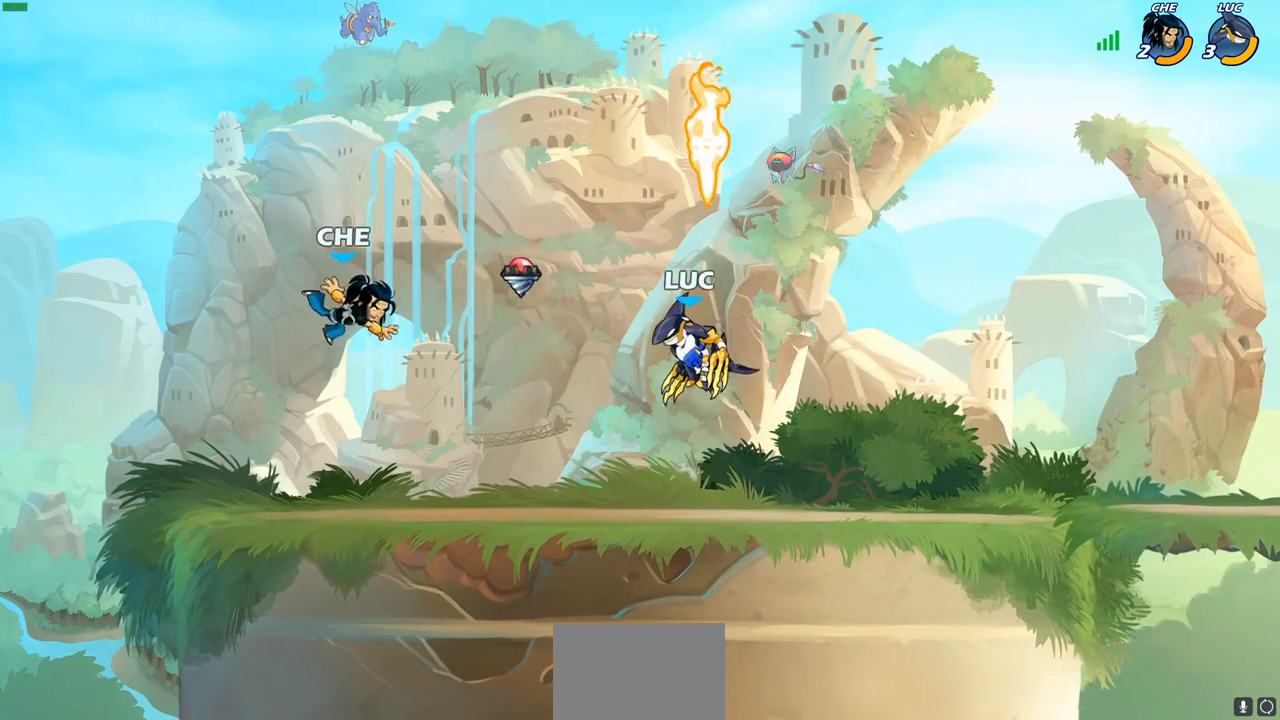
{"buttons": [], "left_stick": "left", "right_stick": "center", "events": [[200, "CROSS", "down"], [350, "CROSS", "up"], [450, "left_stick", "left"]]}
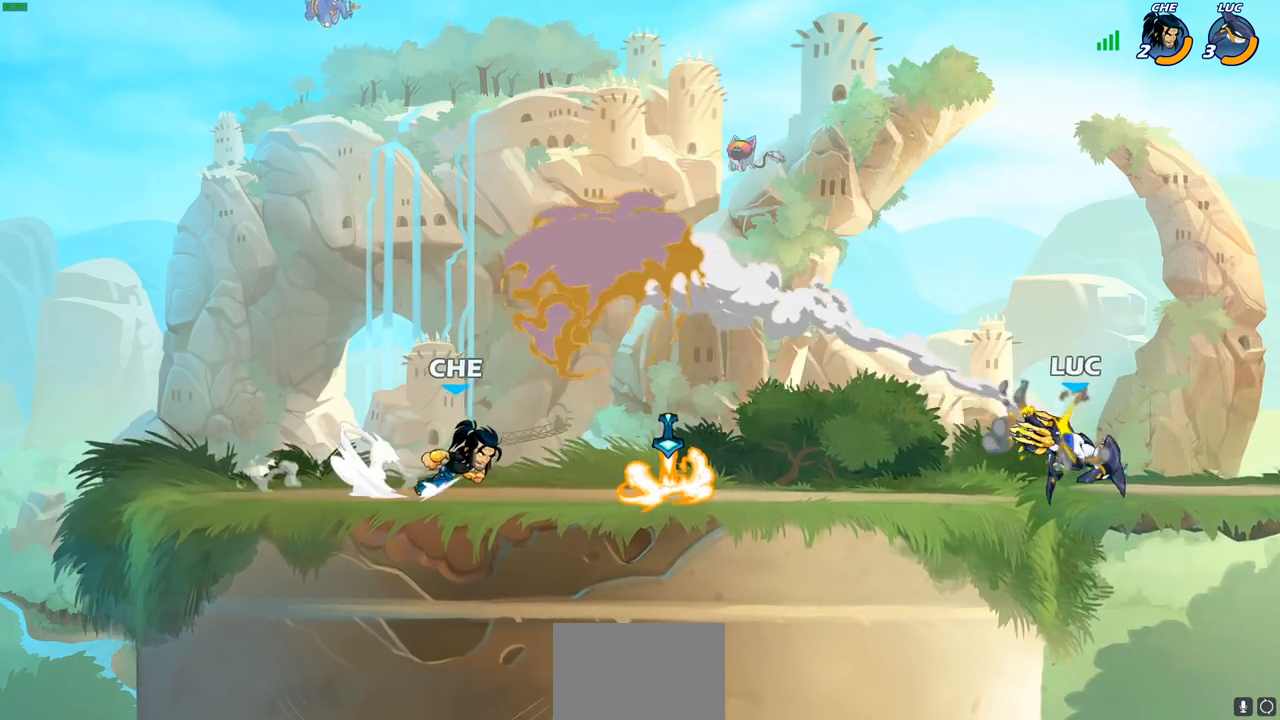
{"buttons": [], "left_stick": "center", "right_stick": "center", "events": [[233, "R2", "down"], [400, "R2", "up"], [500, "left_stick", "center"]]}
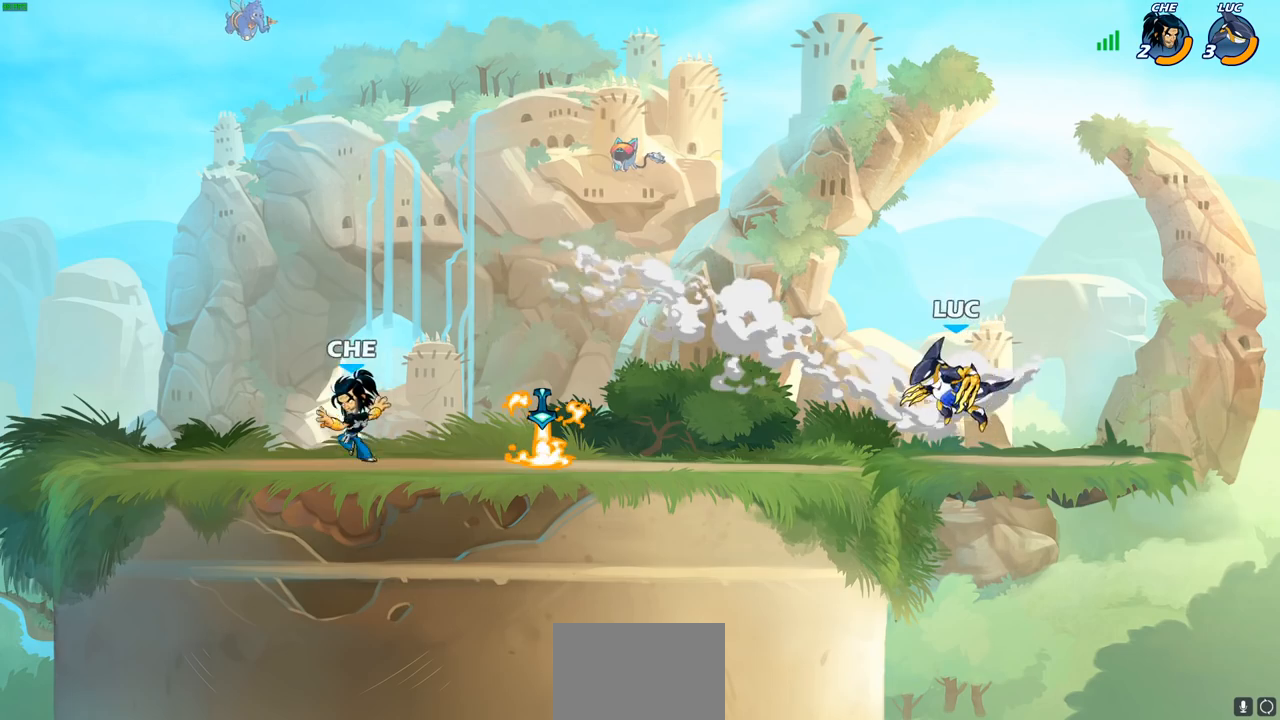
{"buttons": ["CROSS"], "left_stick": "left", "right_stick": "center", "events": [[50, "left_stick", "down"], [200, "left_stick", "left"], [400, "CROSS", "down"]]}
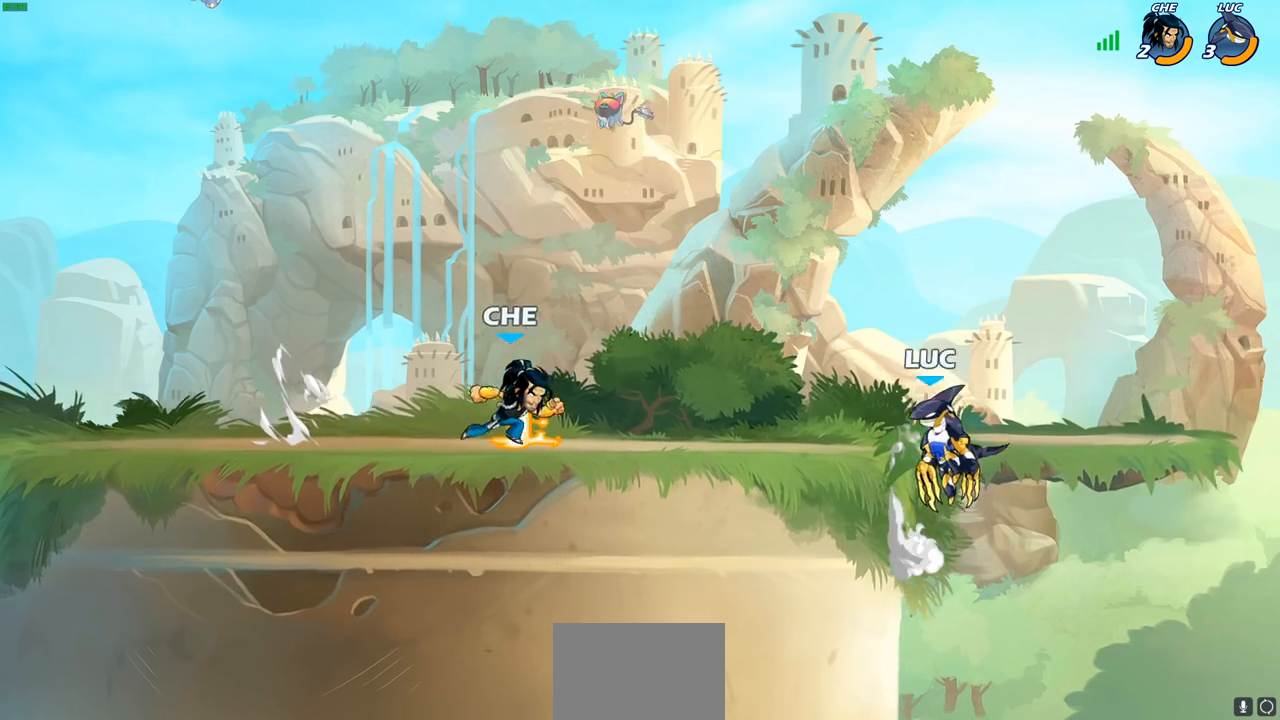
{"buttons": [], "left_stick": "down-left", "right_stick": "center", "events": [[17, "CROSS", "up"], [117, "CROSS", "down"], [233, "CROSS", "up"], [350, "left_stick", "down-left"]]}
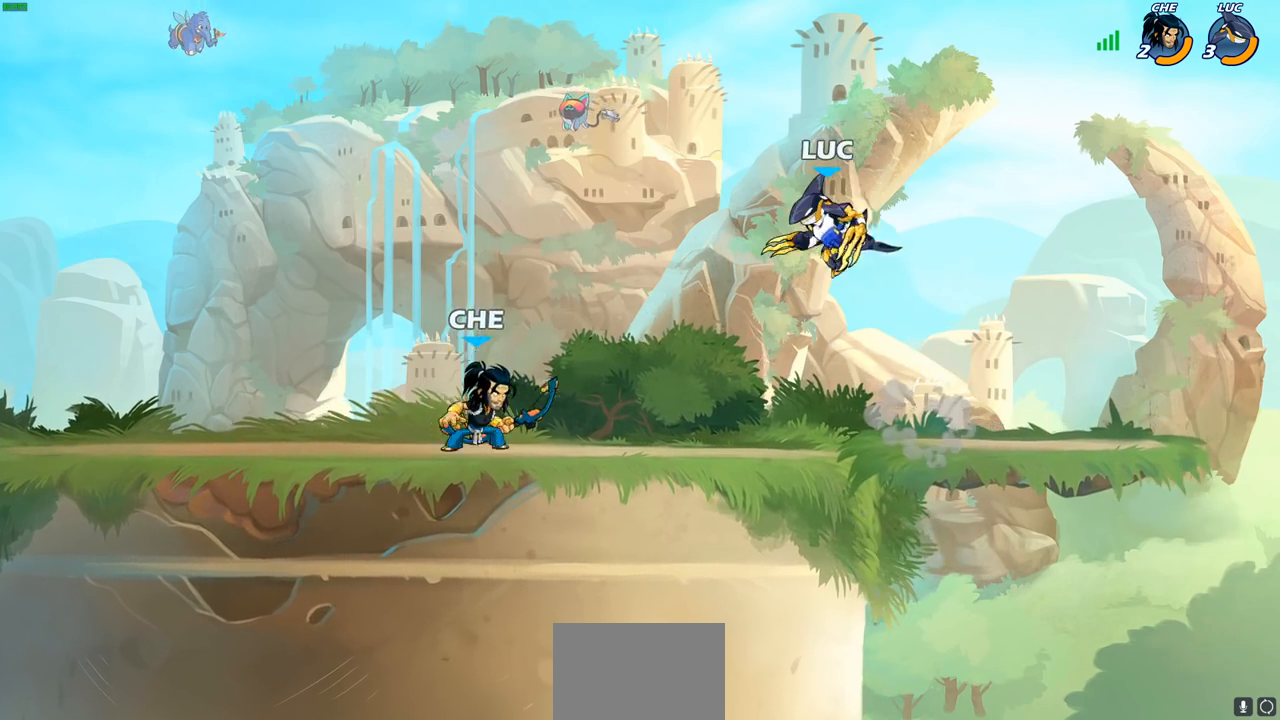
{"buttons": [], "left_stick": "down-left", "right_stick": "center", "events": [[83, "left_stick", "down-right"], [300, "left_stick", "up-left"], [400, "left_stick", "down-left"]]}
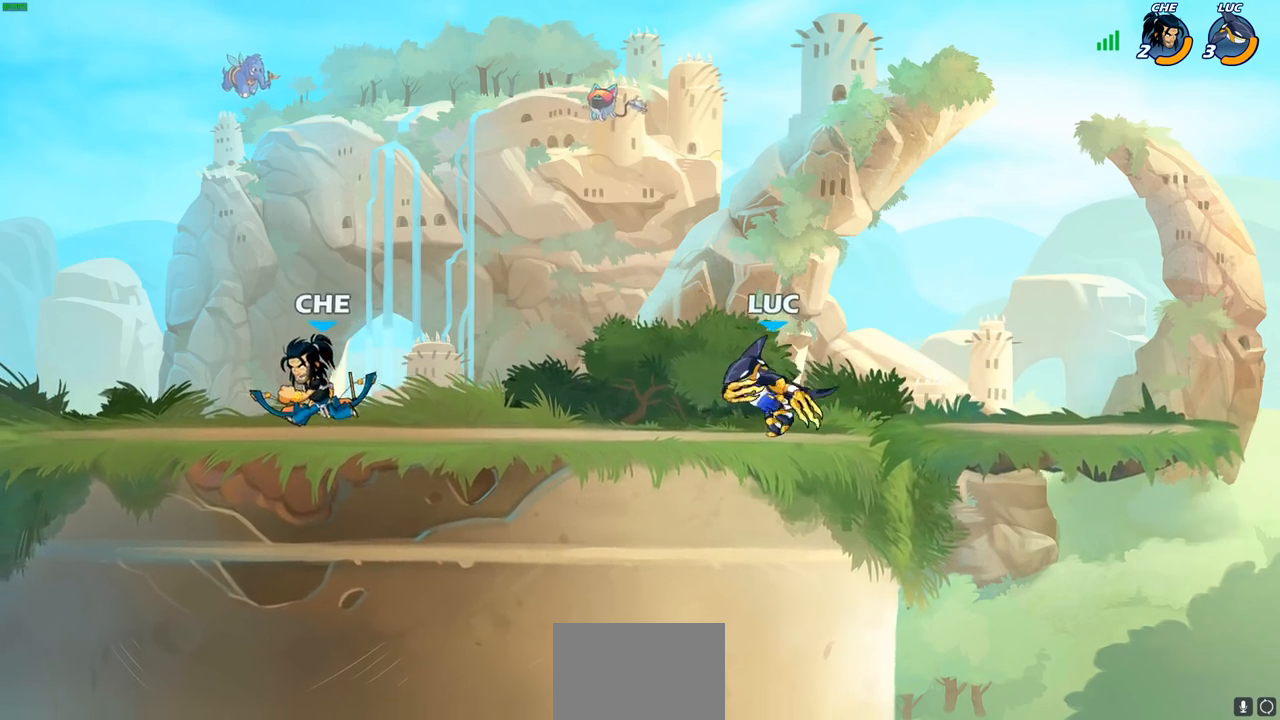
{"buttons": [], "left_stick": "down-left", "right_stick": "center", "events": [[67, "R2", "down"], [83, "CIRCLE", "down"], [183, "CIRCLE", "up"], [183, "R2", "up"]]}
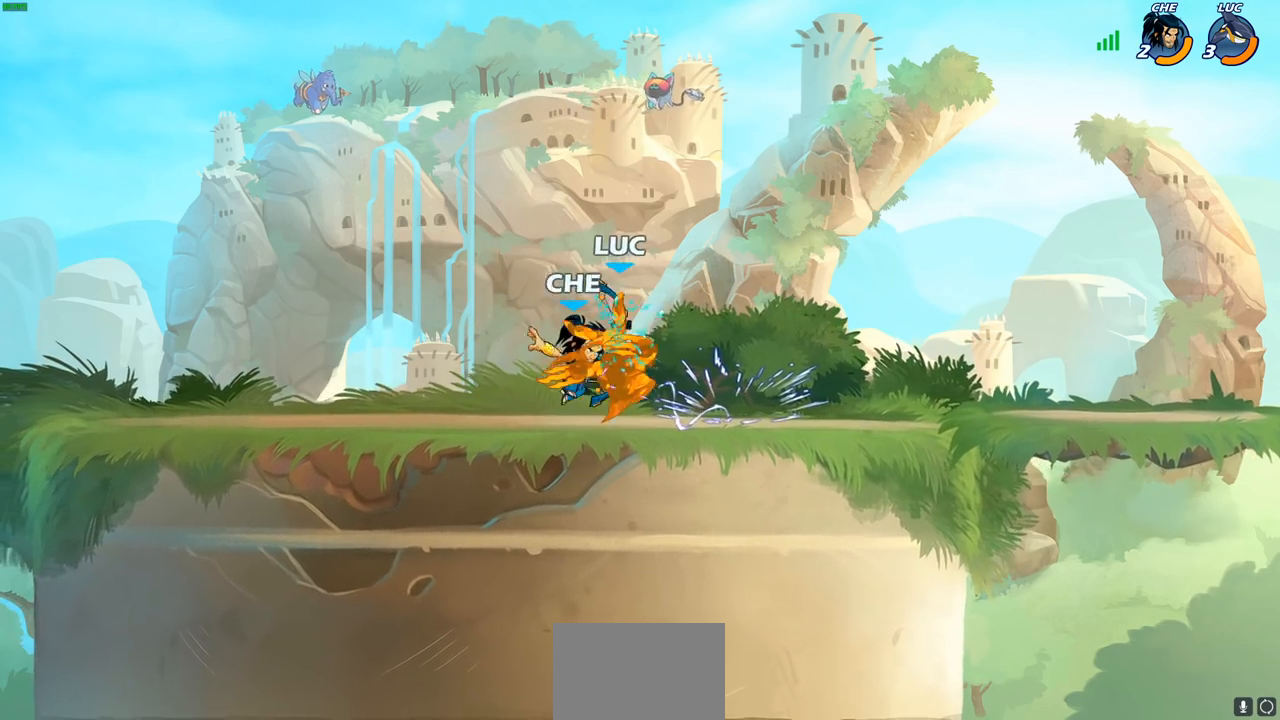
{"buttons": [], "left_stick": "up-right", "right_stick": "center", "events": [[233, "R2", "down"], [300, "left_stick", "up"], [383, "left_stick", "up-right"], [500, "R2", "up"]]}
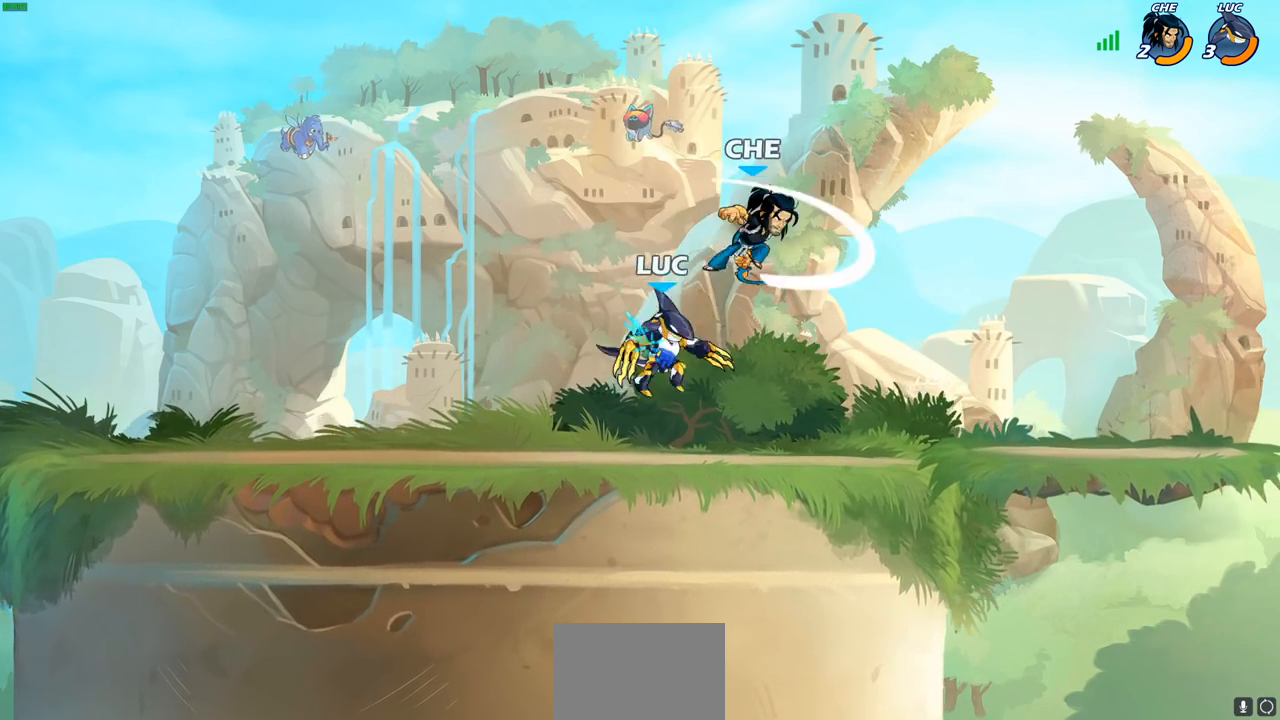
{"buttons": [], "left_stick": "left", "right_stick": "center", "events": [[233, "CROSS", "down"], [250, "left_stick", "center"], [283, "SQUARE", "down"], [317, "CROSS", "up"], [317, "SQUARE", "up"], [467, "left_stick", "left"]]}
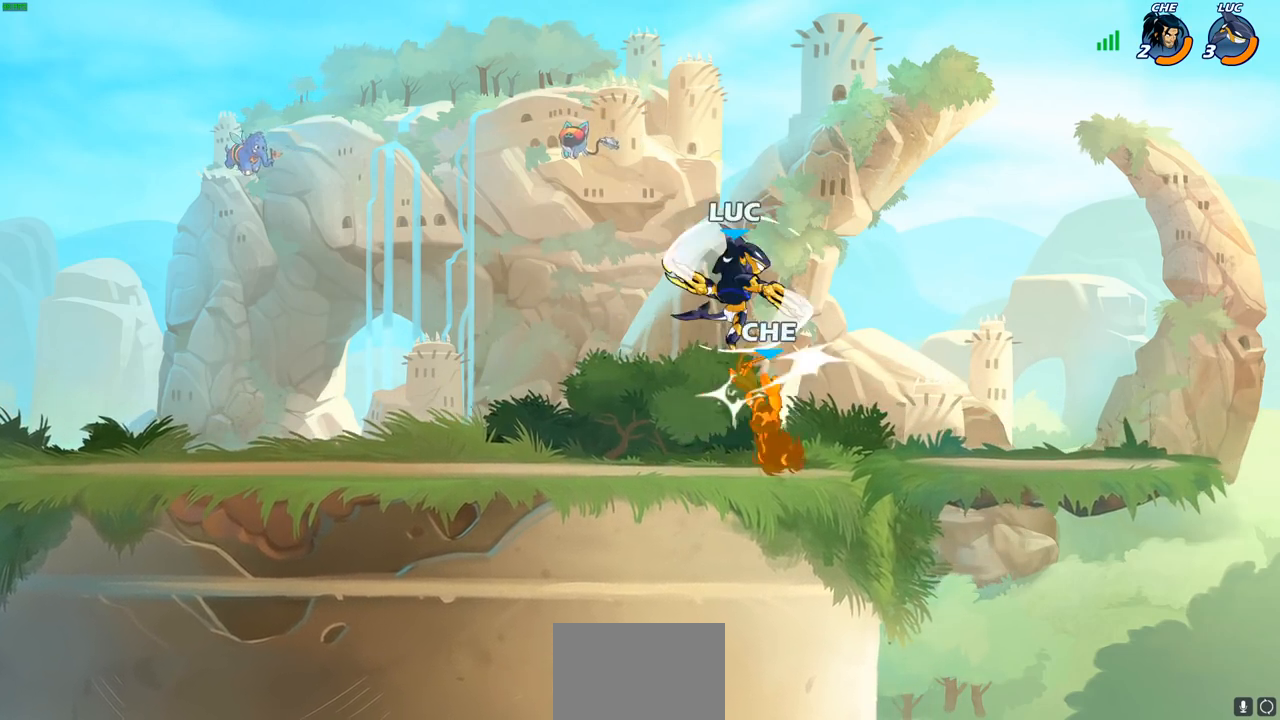
{"buttons": [], "left_stick": "center", "right_stick": "center", "events": [[150, "left_stick", "up"], [217, "left_stick", "right"], [300, "SQUARE", "down"], [300, "left_stick", "down-right"], [383, "SQUARE", "up"], [433, "left_stick", "center"]]}
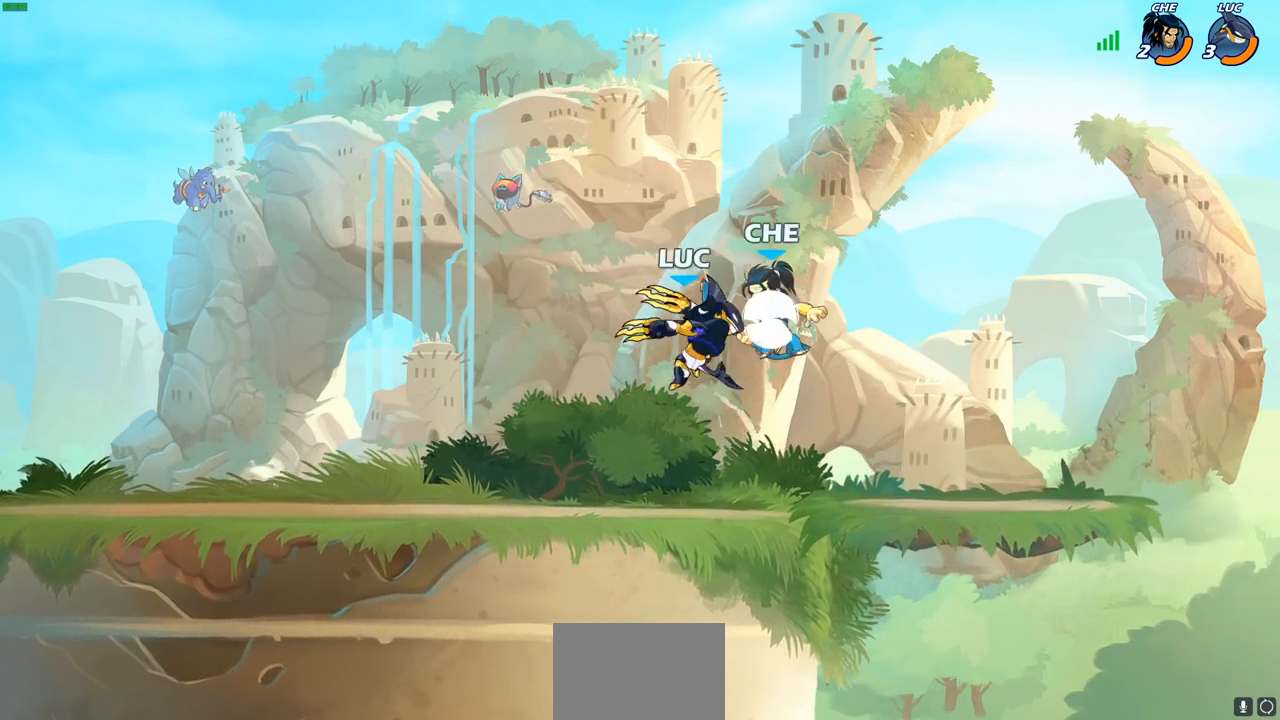
{"buttons": ["SQUARE"], "left_stick": "left", "right_stick": "center", "events": [[367, "left_stick", "left"], [450, "SQUARE", "down"]]}
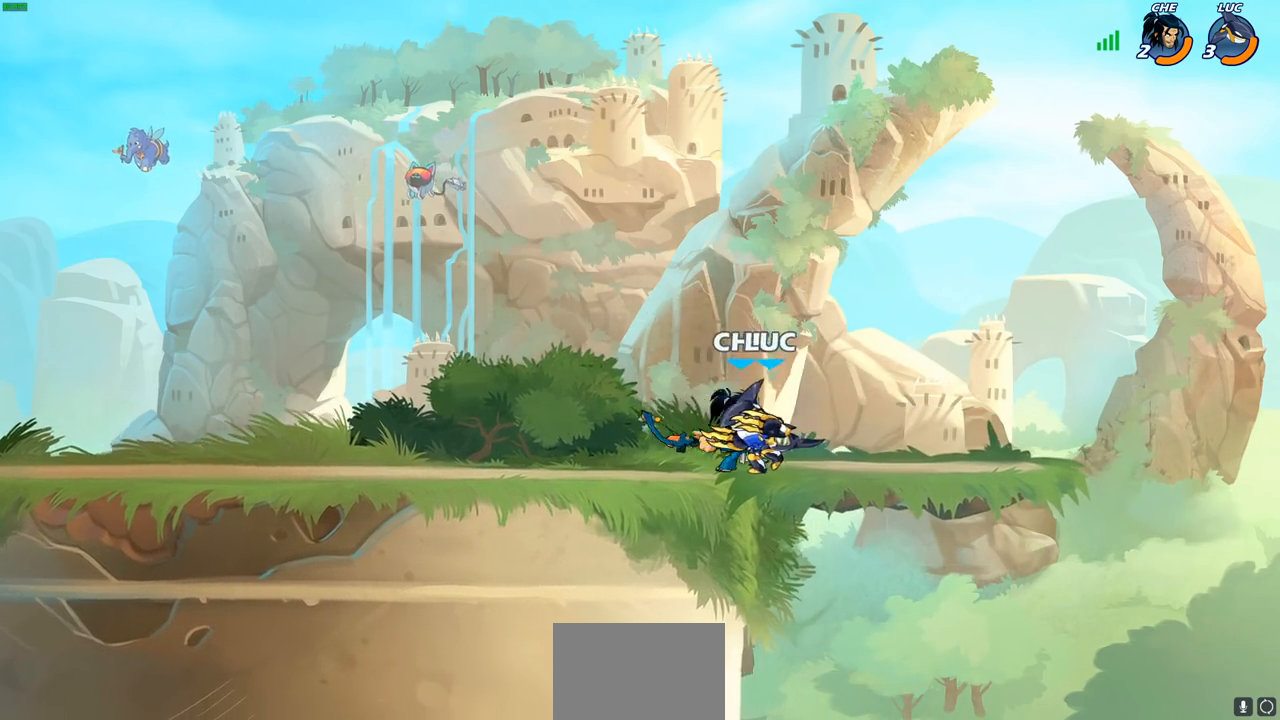
{"buttons": [], "left_stick": "center", "right_stick": "center", "events": [[50, "SQUARE", "up"], [83, "left_stick", "center"]]}
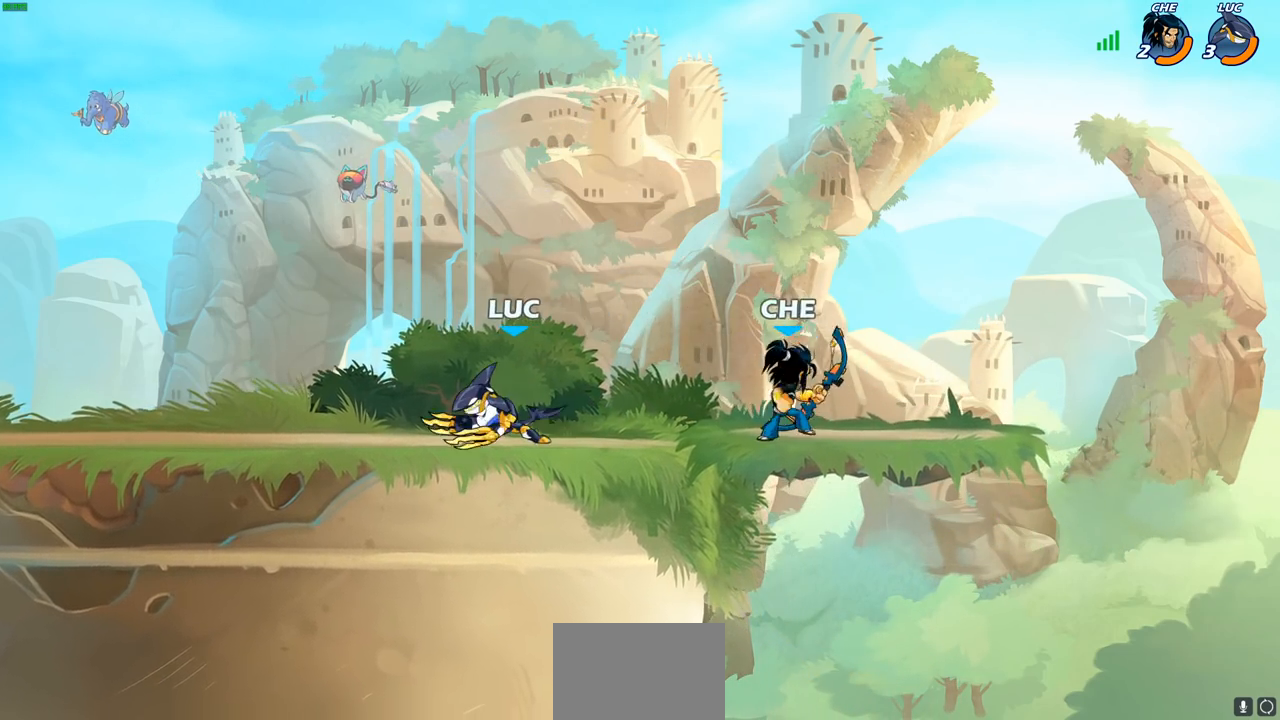
{"buttons": [], "left_stick": "down-left", "right_stick": "center", "events": [[67, "left_stick", "up-left"], [133, "CROSS", "down"], [250, "CROSS", "up"], [300, "left_stick", "up-right"], [367, "left_stick", "down-right"], [500, "left_stick", "down-left"]]}
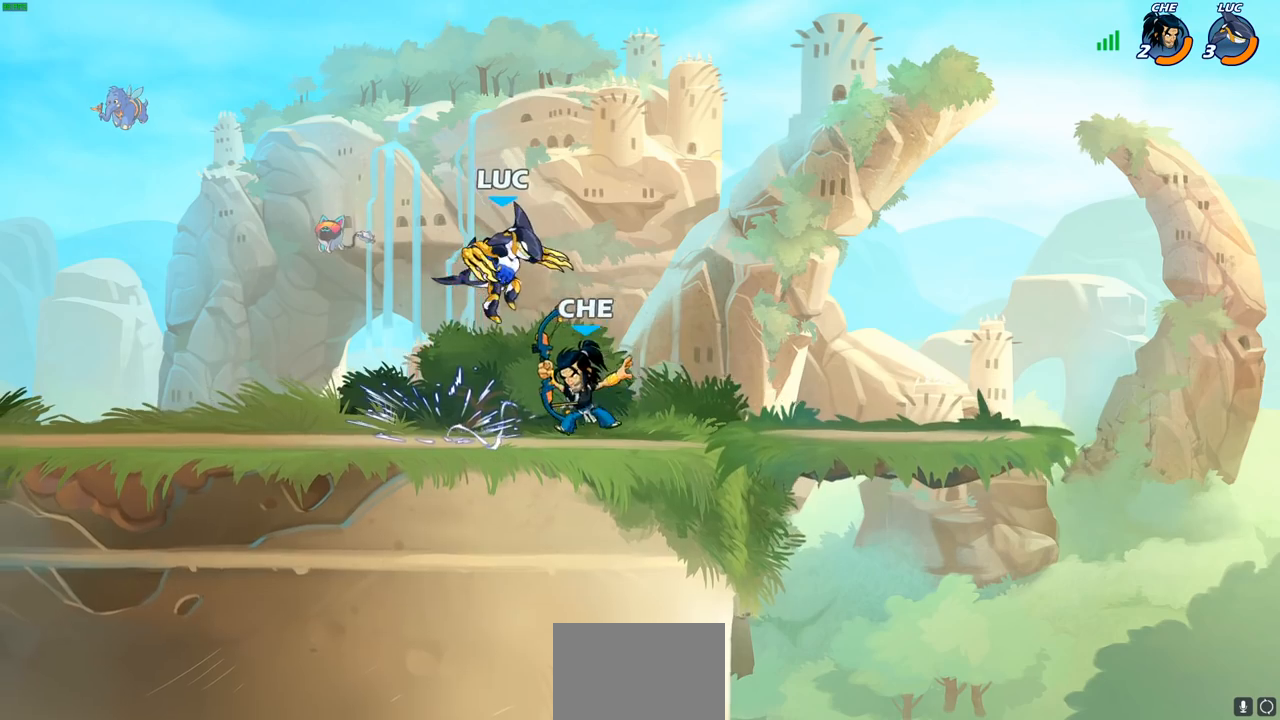
{"buttons": [], "left_stick": "down-left", "right_stick": "center", "events": [[100, "CIRCLE", "down"], [100, "R2", "down"], [183, "CIRCLE", "up"], [217, "R2", "up"]]}
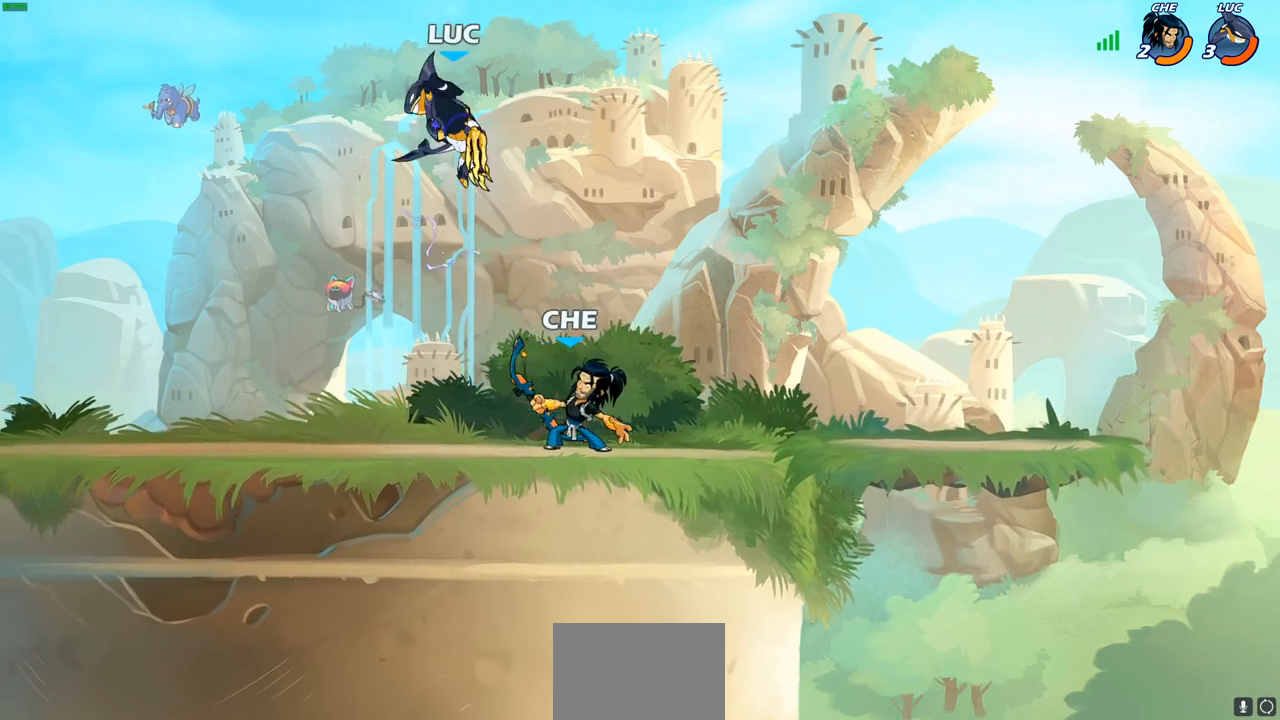
{"buttons": ["CIRCLE"], "left_stick": "down-left", "right_stick": "center", "events": [[150, "left_stick", "down-right"], [200, "left_stick", "right"], [417, "CIRCLE", "down"], [417, "left_stick", "down-left"]]}
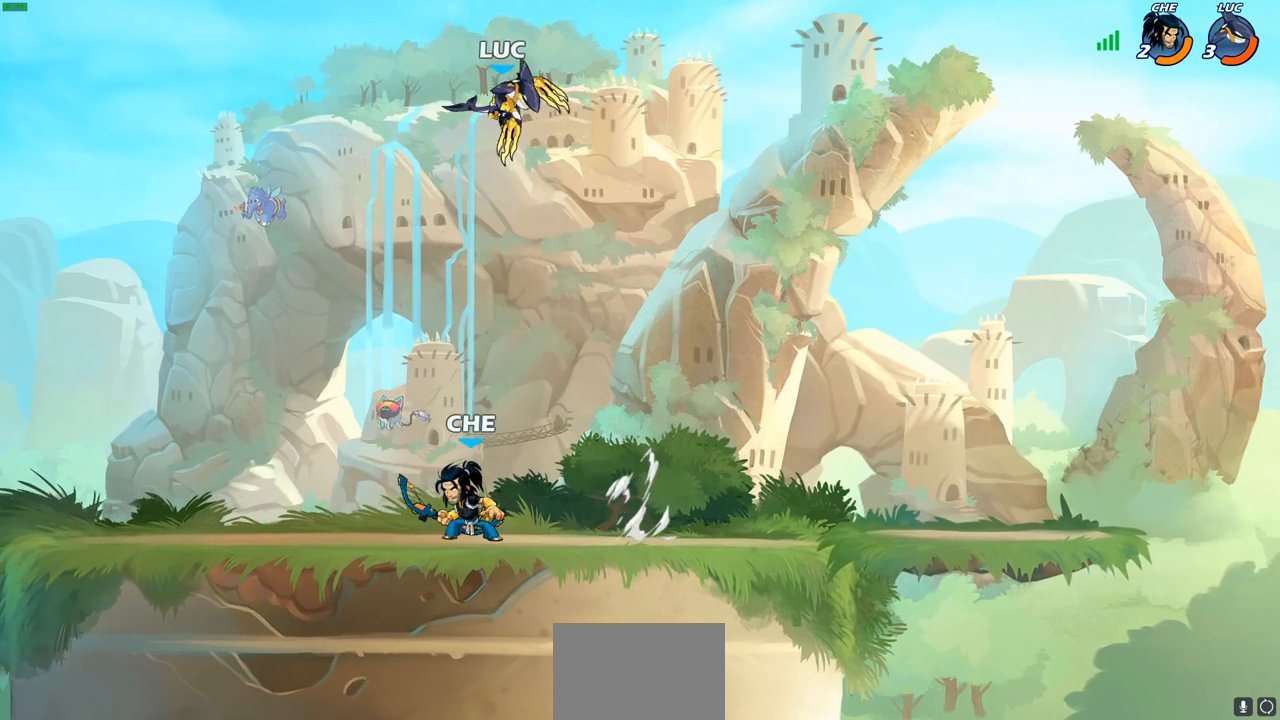
{"buttons": ["CIRCLE"], "left_stick": "down-left", "right_stick": "center", "events": []}
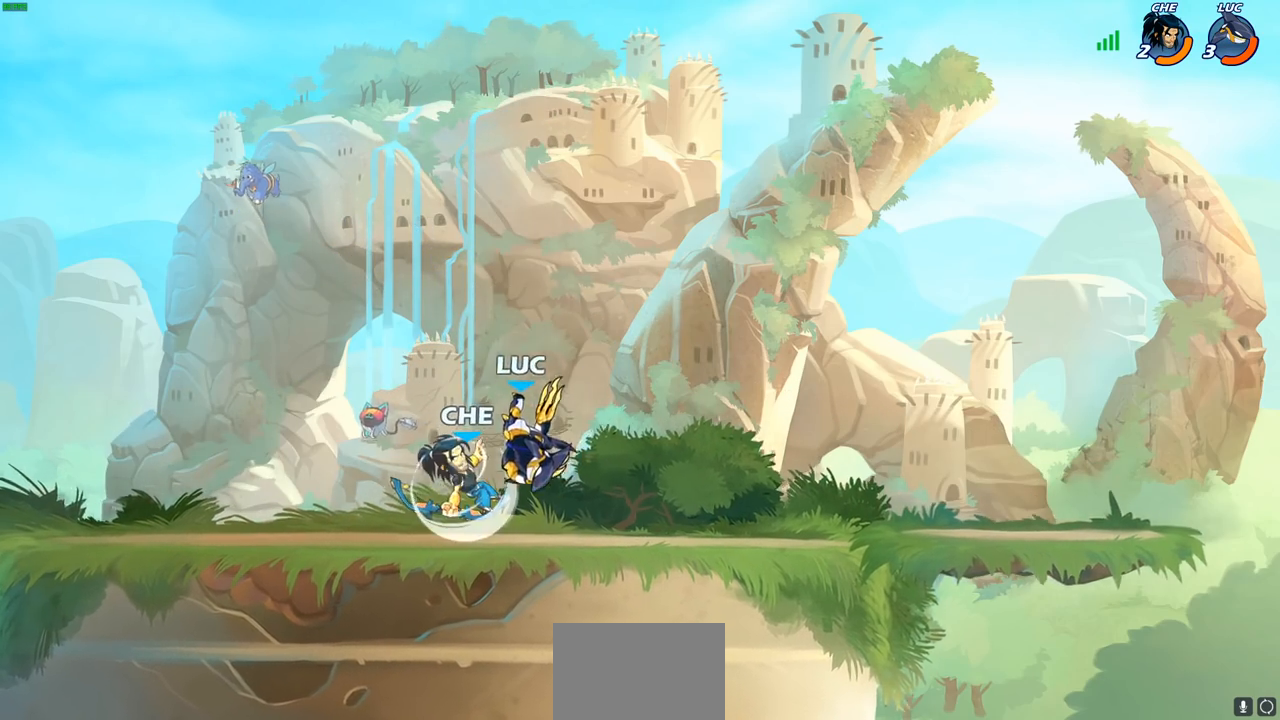
{"buttons": [], "left_stick": "up-left", "right_stick": "center", "events": [[117, "CIRCLE", "up"], [167, "left_stick", "up-left"]]}
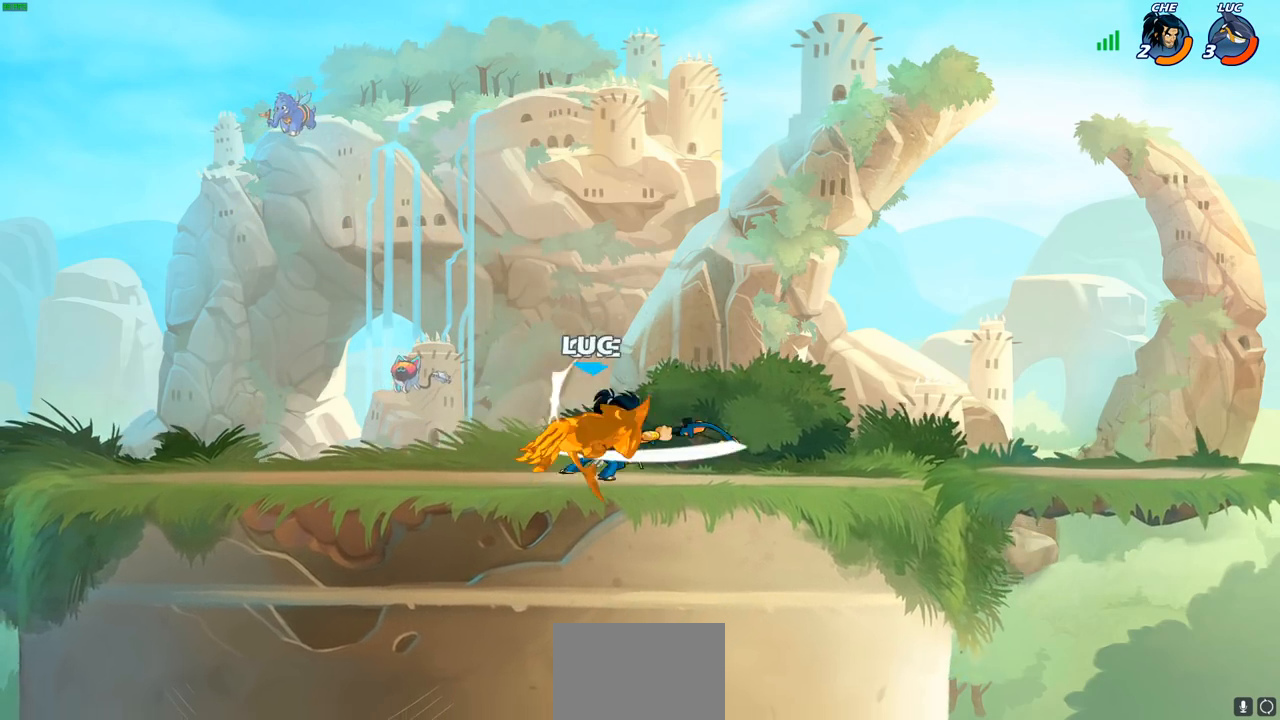
{"buttons": [], "left_stick": "right", "right_stick": "center", "events": [[233, "left_stick", "center"], [500, "left_stick", "right"]]}
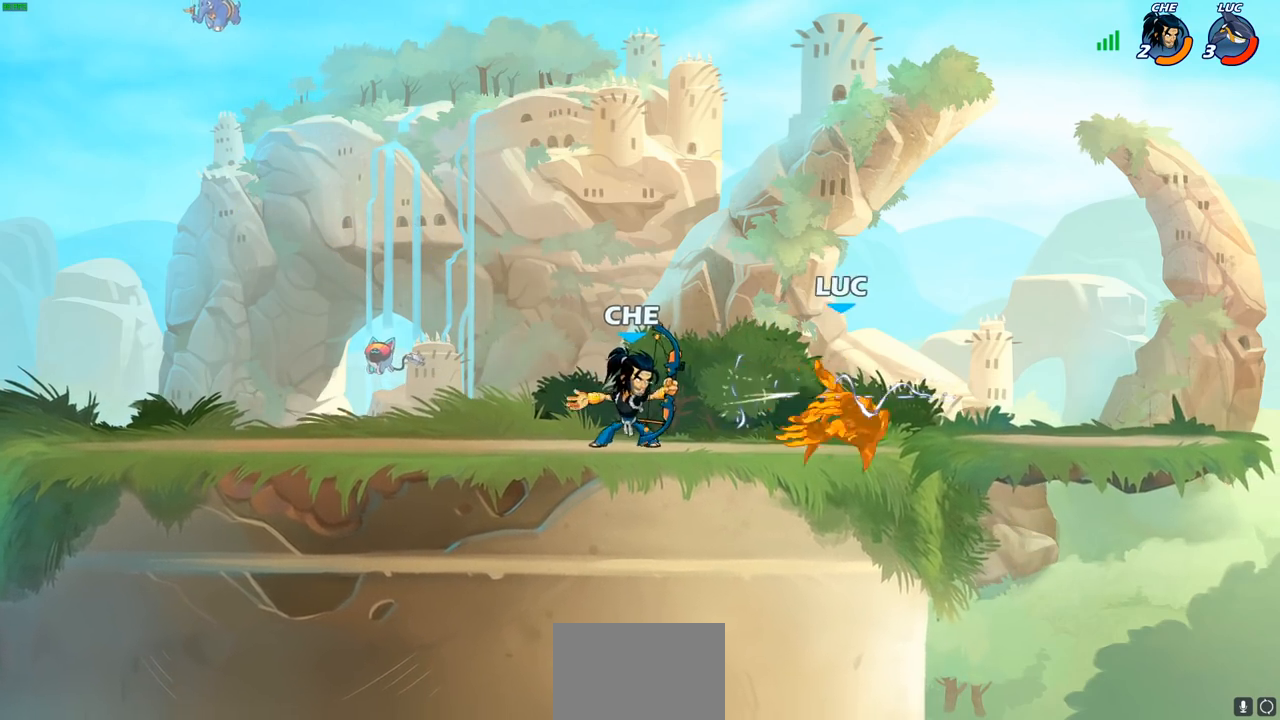
{"buttons": [], "left_stick": "center", "right_stick": "center", "events": [[67, "left_stick", "up"], [167, "left_stick", "left"], [183, "R2", "down"], [183, "SQUARE", "down"], [283, "R2", "up"], [283, "SQUARE", "up"], [367, "left_stick", "center"]]}
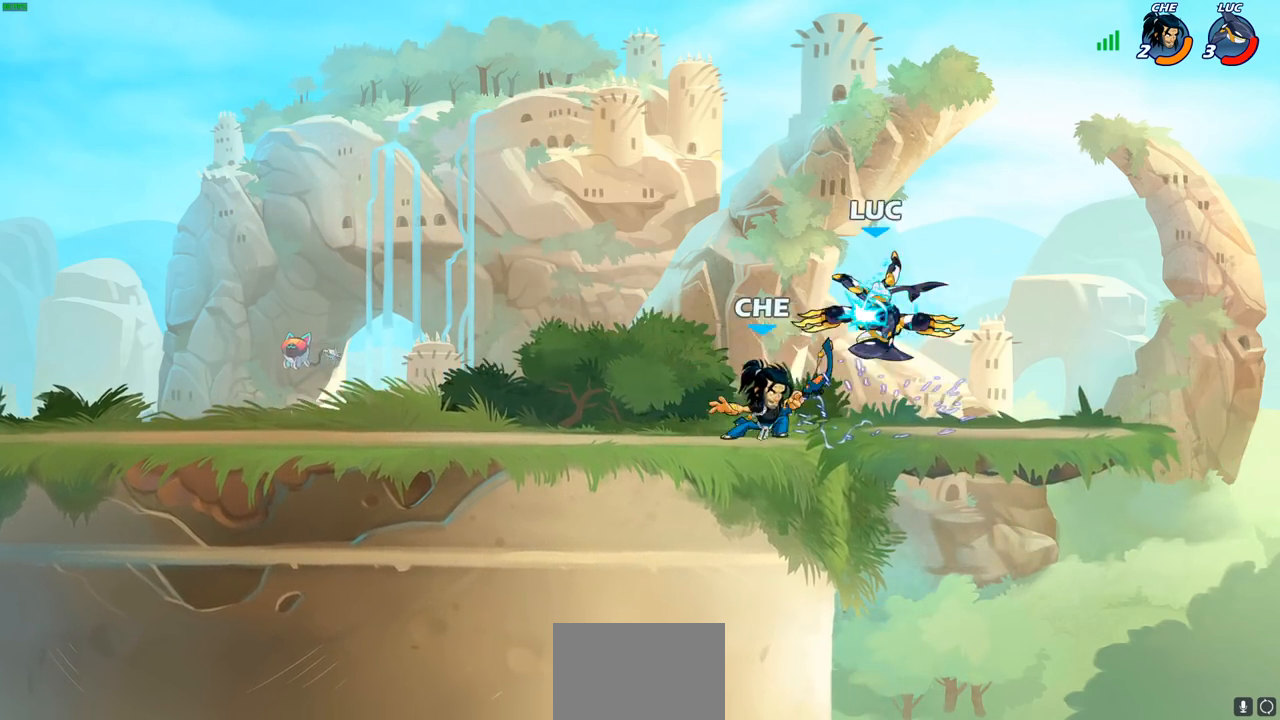
{"buttons": [], "left_stick": "up-left", "right_stick": "center", "events": [[133, "left_stick", "up-left"], [167, "CROSS", "down"], [167, "R2", "down"], [400, "CROSS", "up"], [417, "R2", "up"]]}
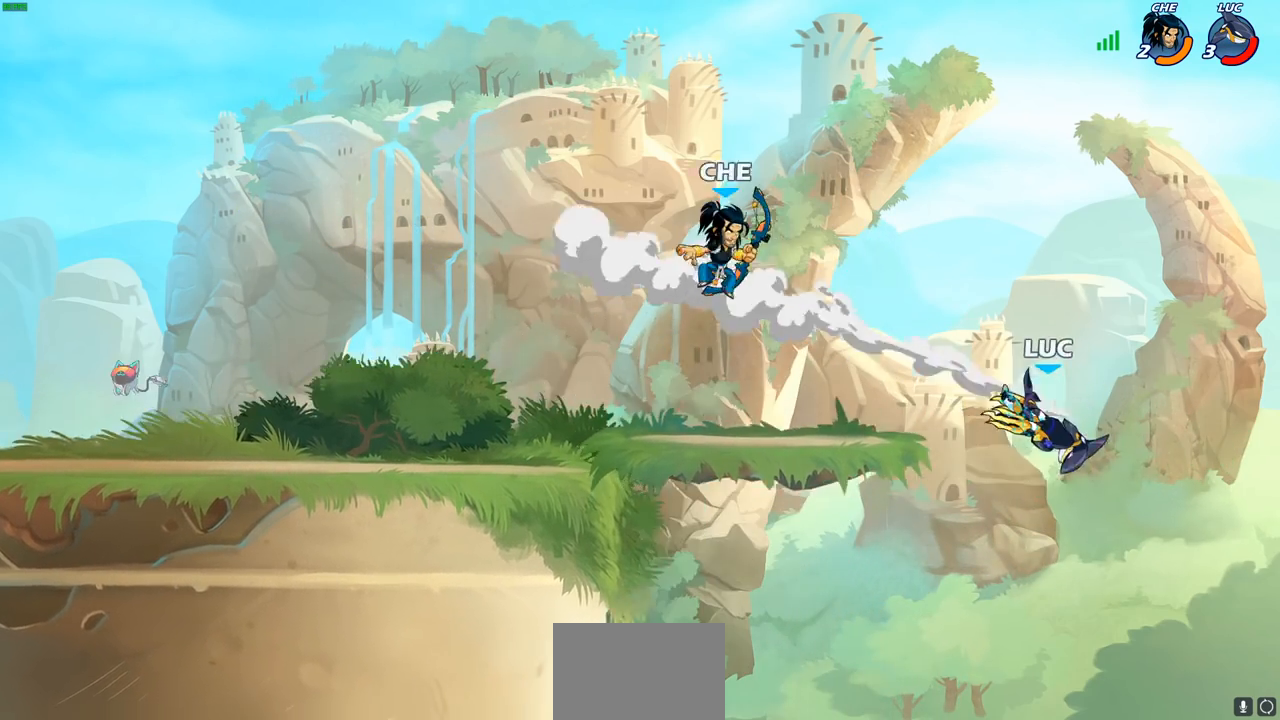
{"buttons": [], "left_stick": "up-left", "right_stick": "center", "events": []}
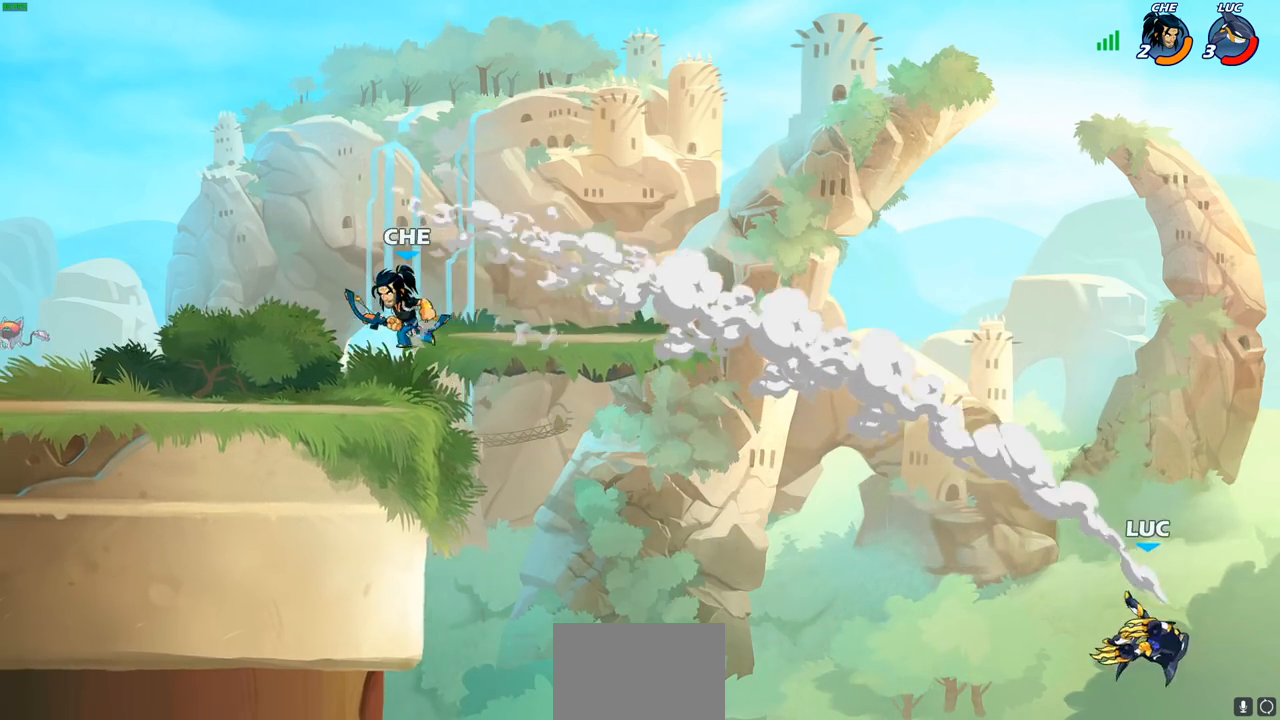
{"buttons": ["CIRCLE"], "left_stick": "up-left", "right_stick": "center", "events": [[67, "CROSS", "down"], [217, "CROSS", "up"], [417, "CIRCLE", "down"]]}
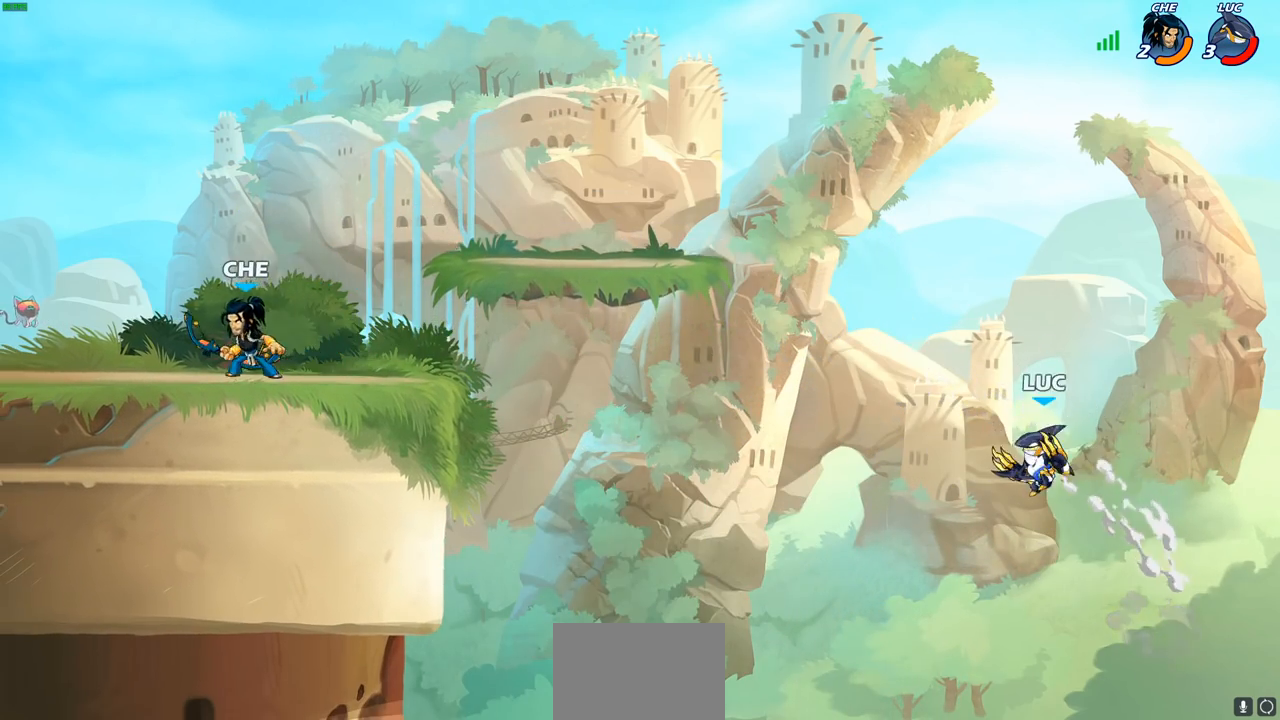
{"buttons": [], "left_stick": "up-left", "right_stick": "center", "events": [[50, "CIRCLE", "up"], [217, "left_stick", "center"], [500, "left_stick", "up-left"]]}
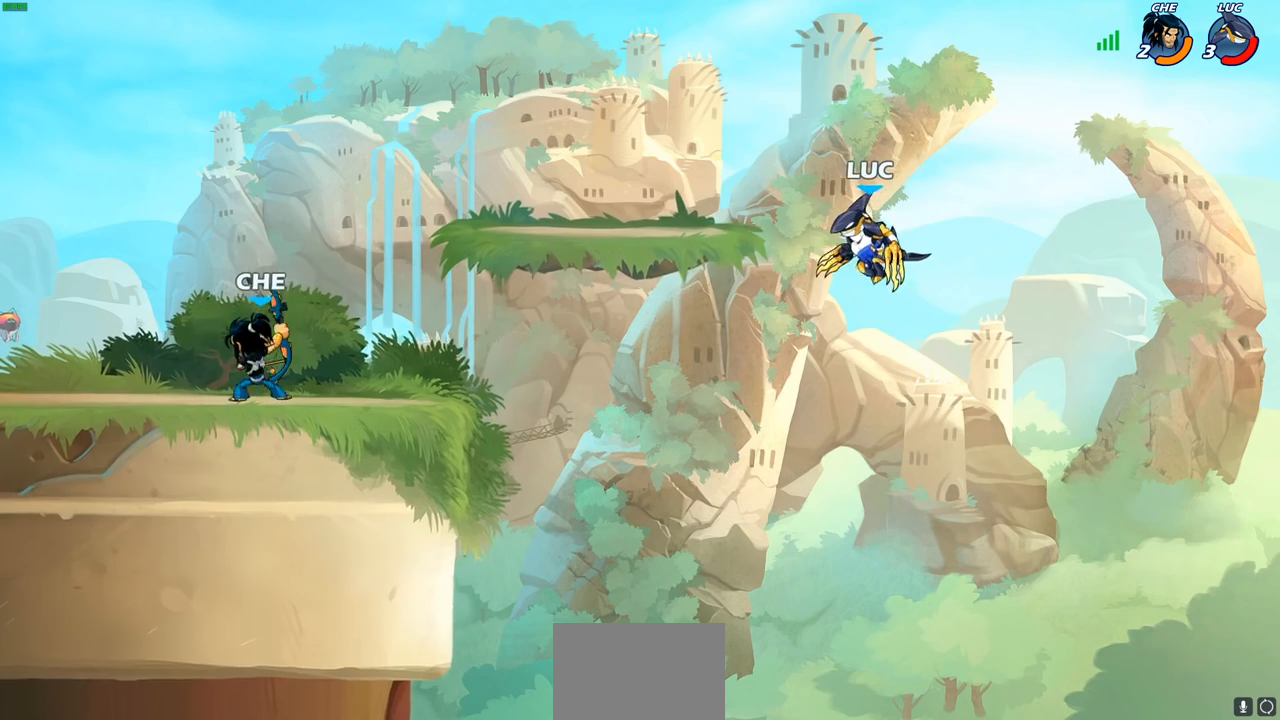
{"buttons": [], "left_stick": "down-right", "right_stick": "center", "events": [[100, "CROSS", "down"], [250, "CROSS", "up"], [350, "left_stick", "down-left"], [450, "left_stick", "down-right"]]}
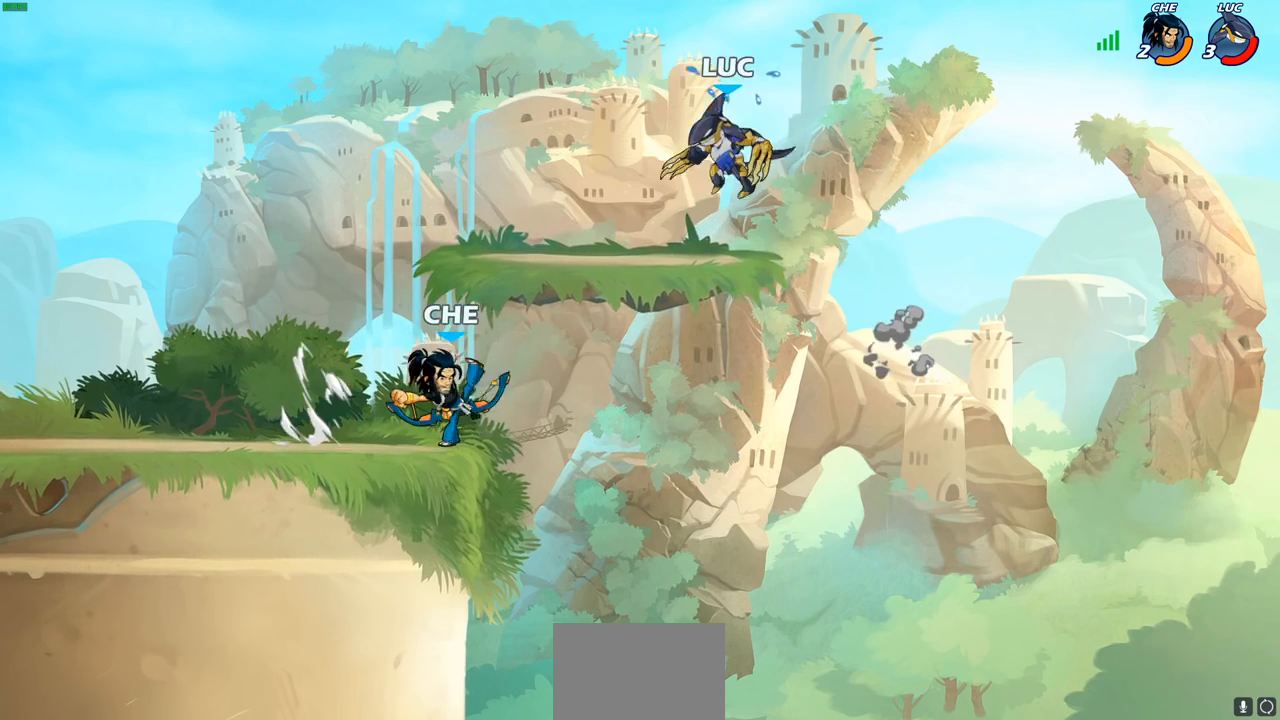
{"buttons": [], "left_stick": "left", "right_stick": "center", "events": [[50, "left_stick", "right"], [167, "left_stick", "up-right"], [233, "CROSS", "down"], [300, "left_stick", "up-left"], [383, "CROSS", "up"], [400, "left_stick", "left"]]}
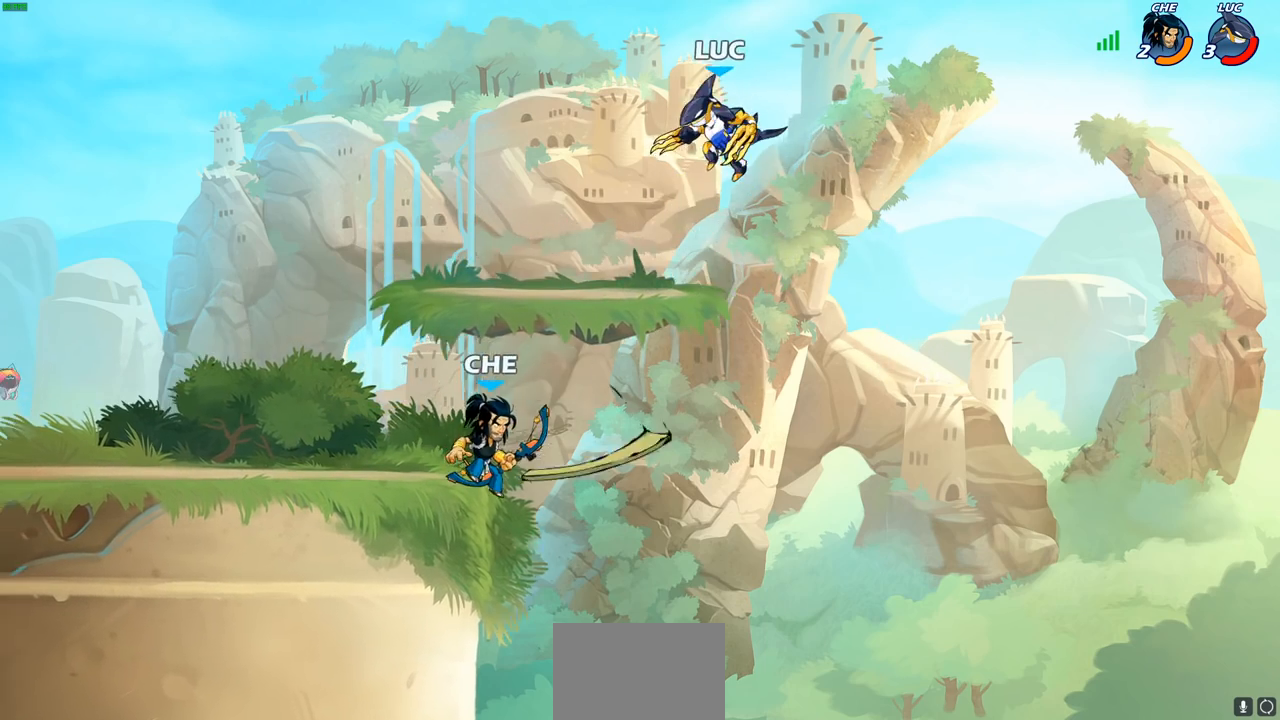
{"buttons": [], "left_stick": "down-left", "right_stick": "center", "events": [[17, "left_stick", "down-left"], [133, "left_stick", "down"], [367, "left_stick", "down-left"]]}